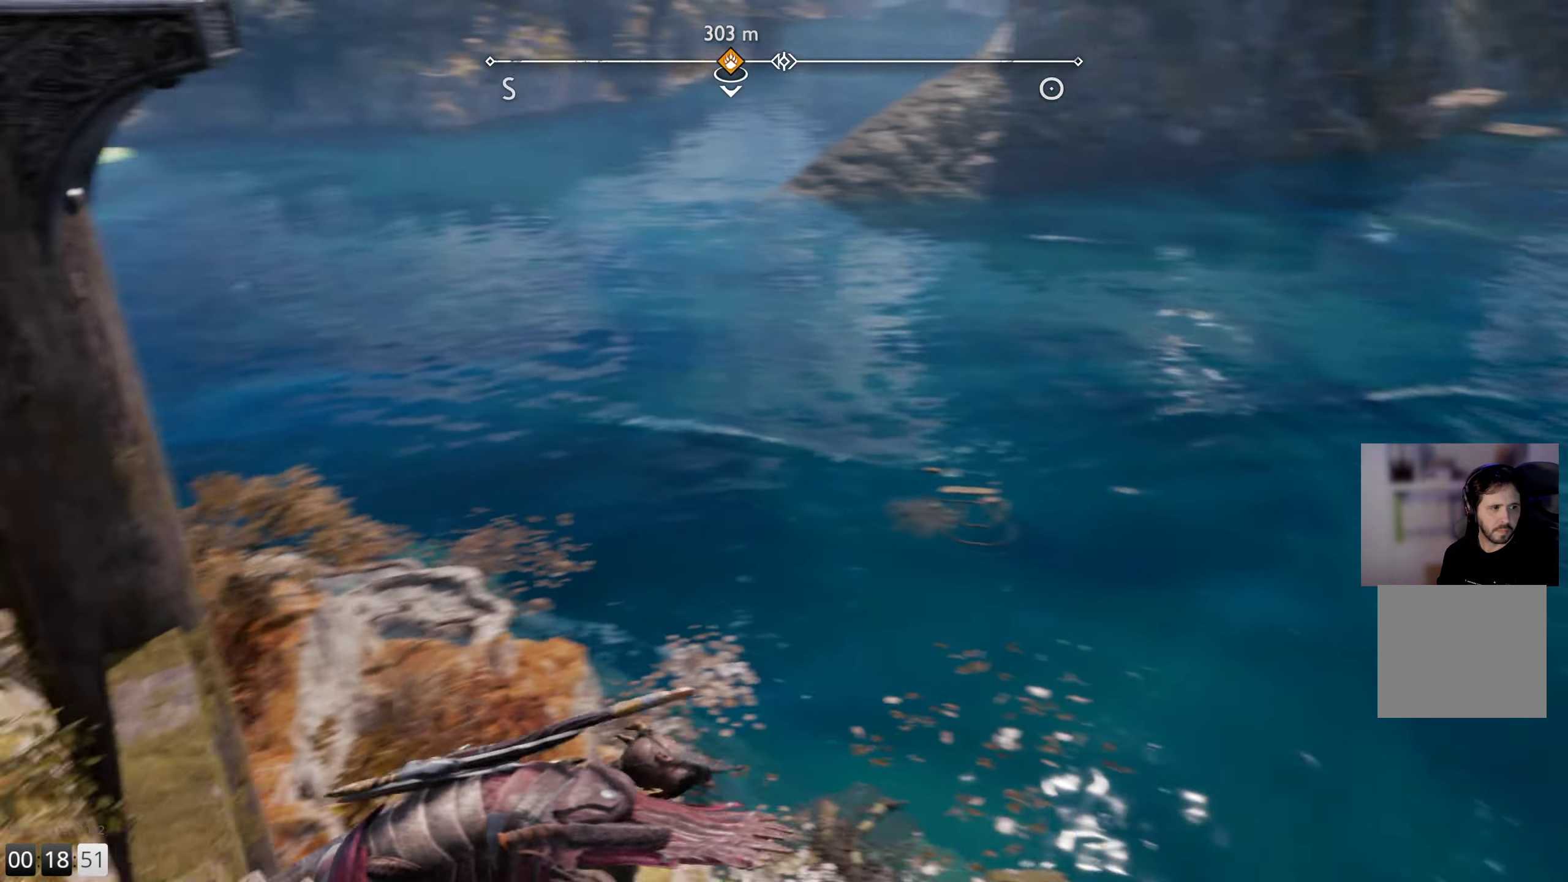
Gameplay with a controller (PlayStation layout); each line is a JSON object with the inputs held at the frame after it. "events" lists button and stick changes between this image and that frame as [ms after this image, input, new state], when the widget could be followed in between.
{"buttons": [], "left_stick": "center", "right_stick": "center", "events": []}
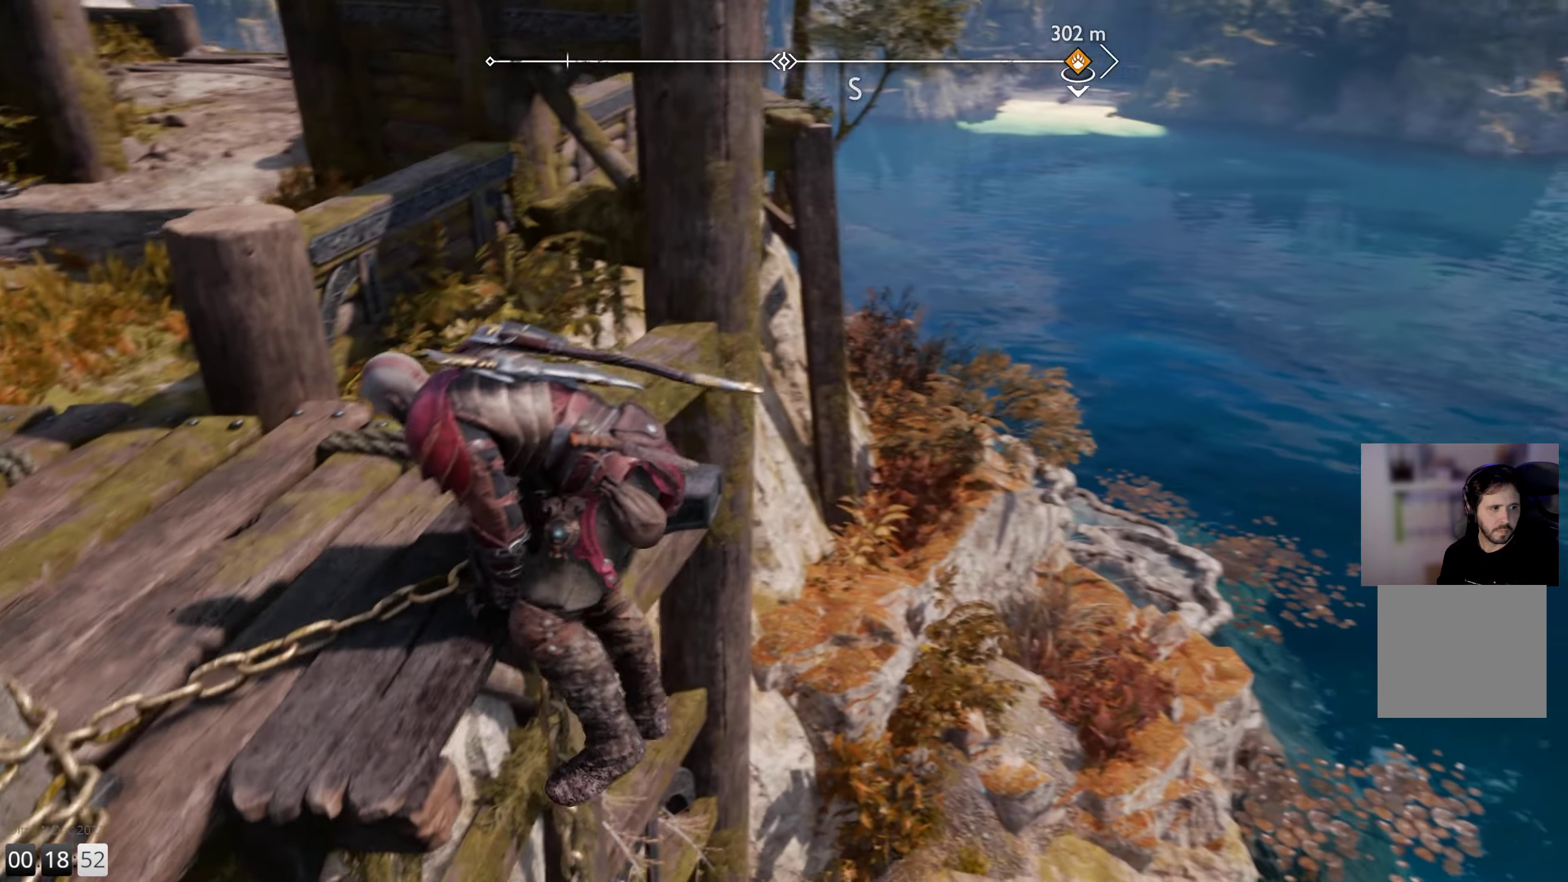
{"buttons": [], "left_stick": "center", "right_stick": "center", "events": []}
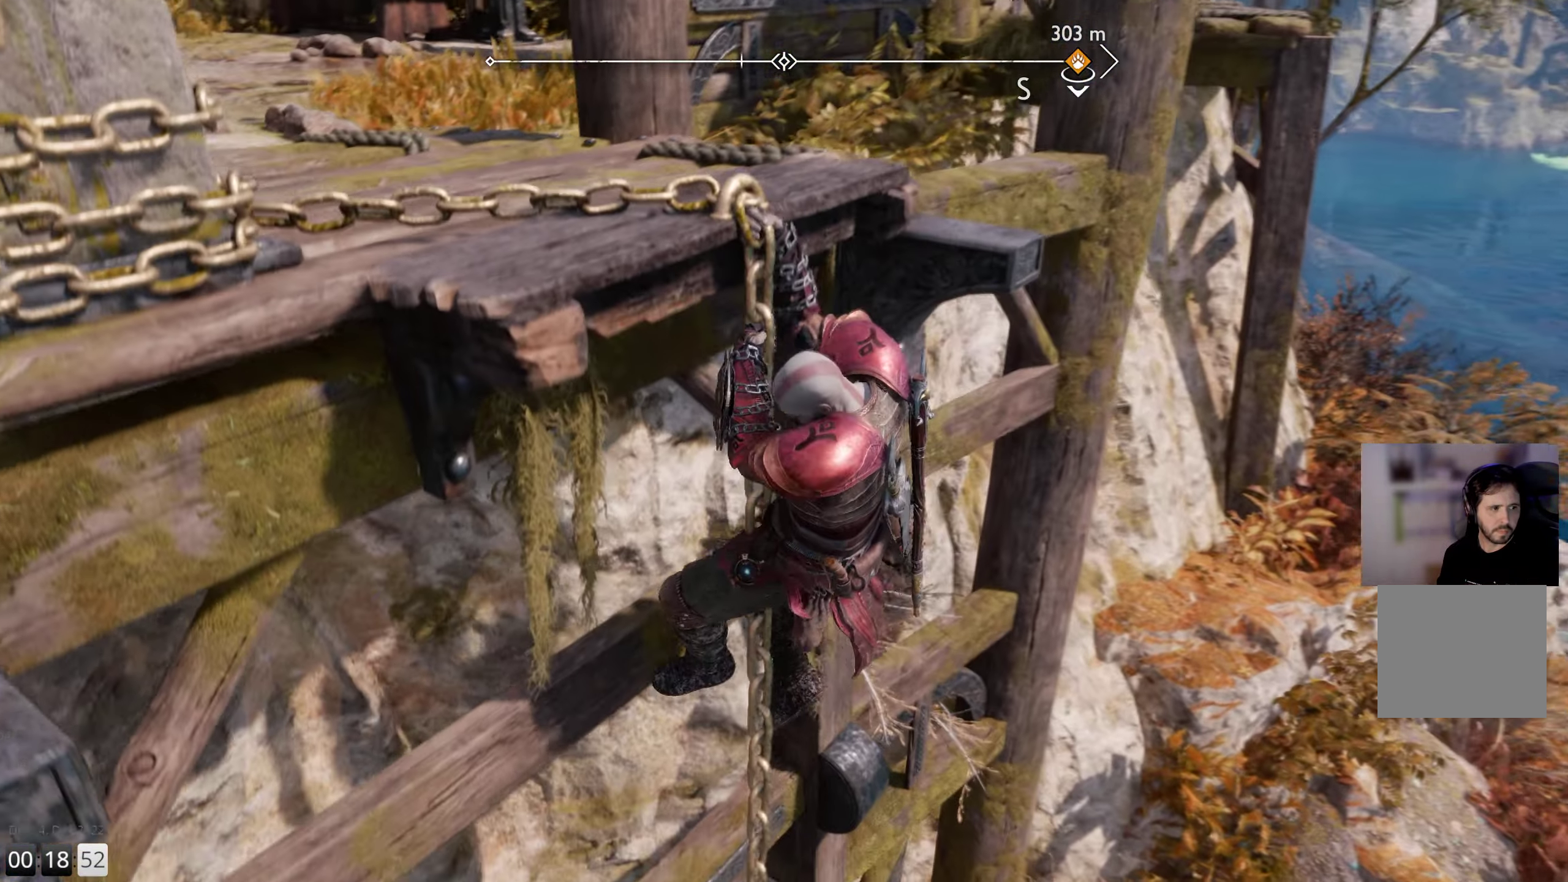
{"buttons": [], "left_stick": "center", "right_stick": "center", "events": []}
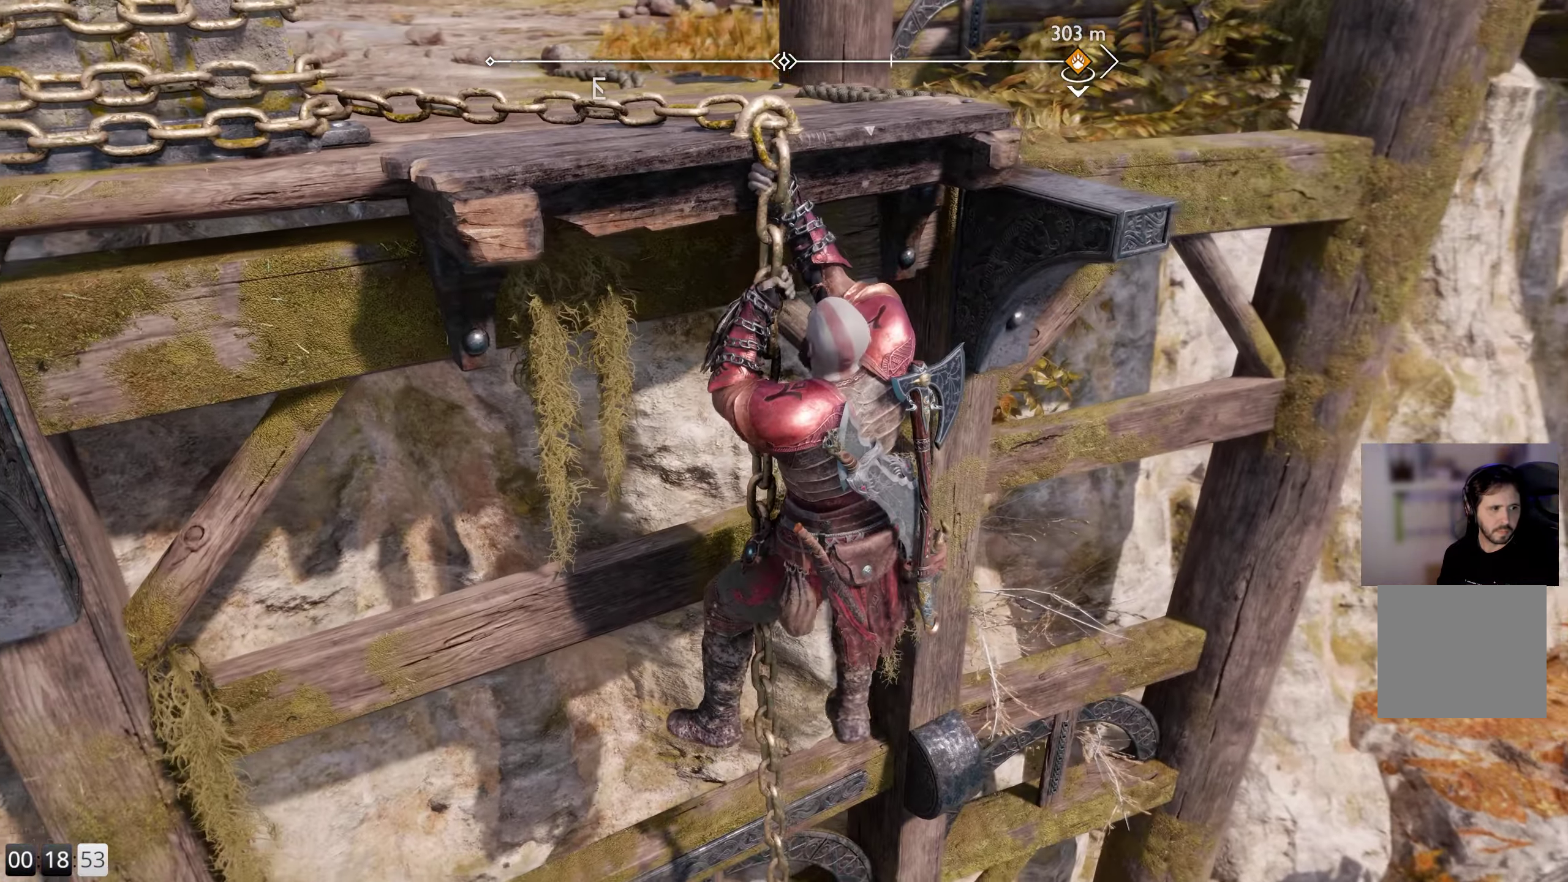
{"buttons": [], "left_stick": "down", "right_stick": "center", "events": [[484, "left_stick", "down"]]}
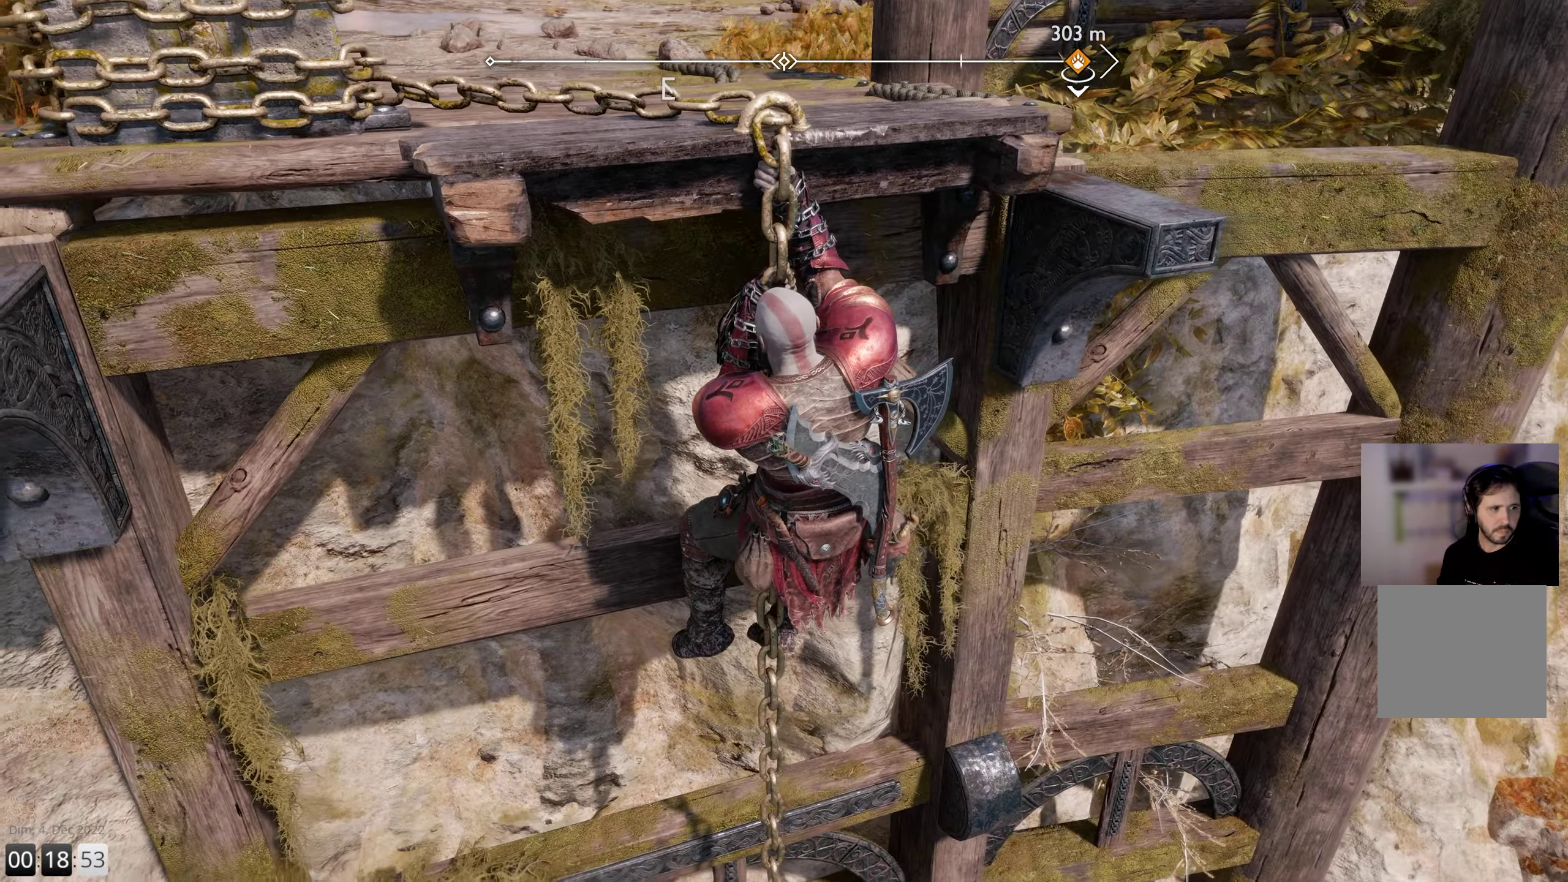
{"buttons": [], "left_stick": "down", "right_stick": "center", "events": []}
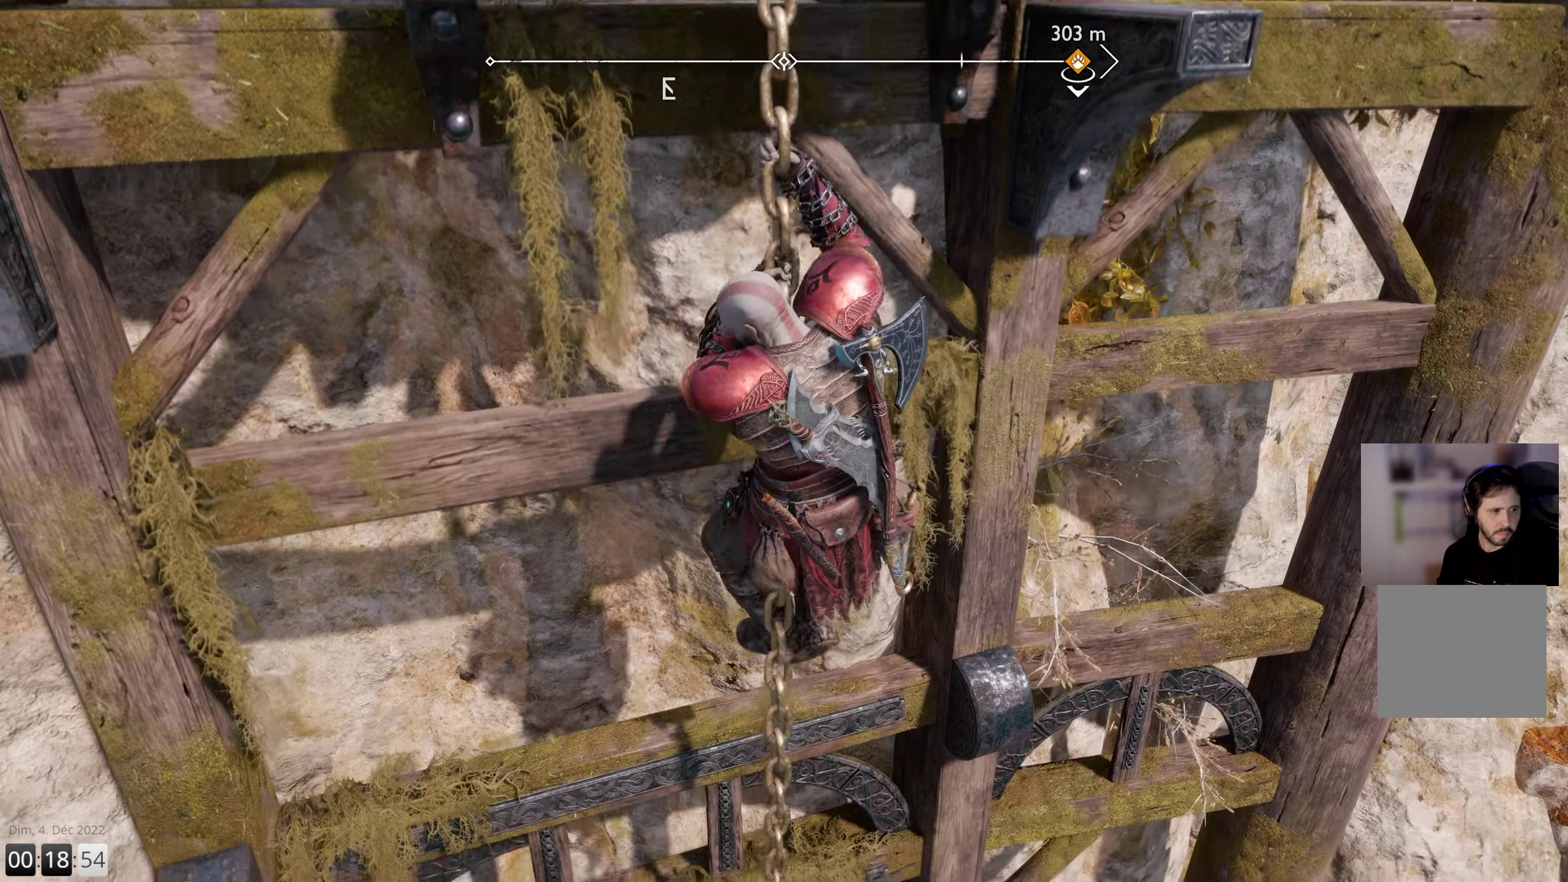
{"buttons": [], "left_stick": "down", "right_stick": "center", "events": []}
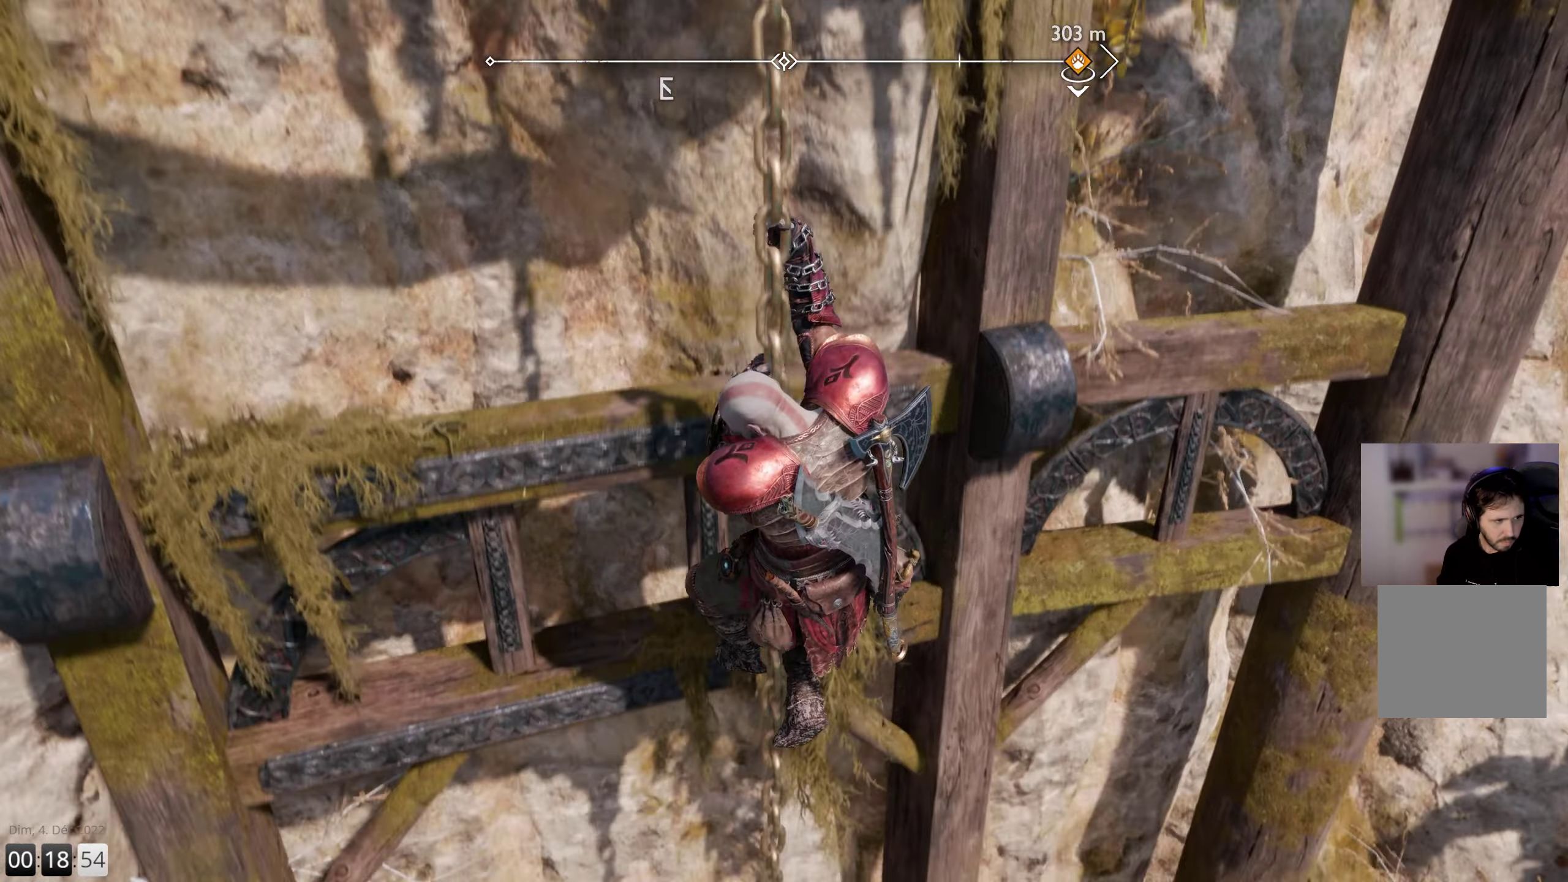
{"buttons": [], "left_stick": "down", "right_stick": "center", "events": []}
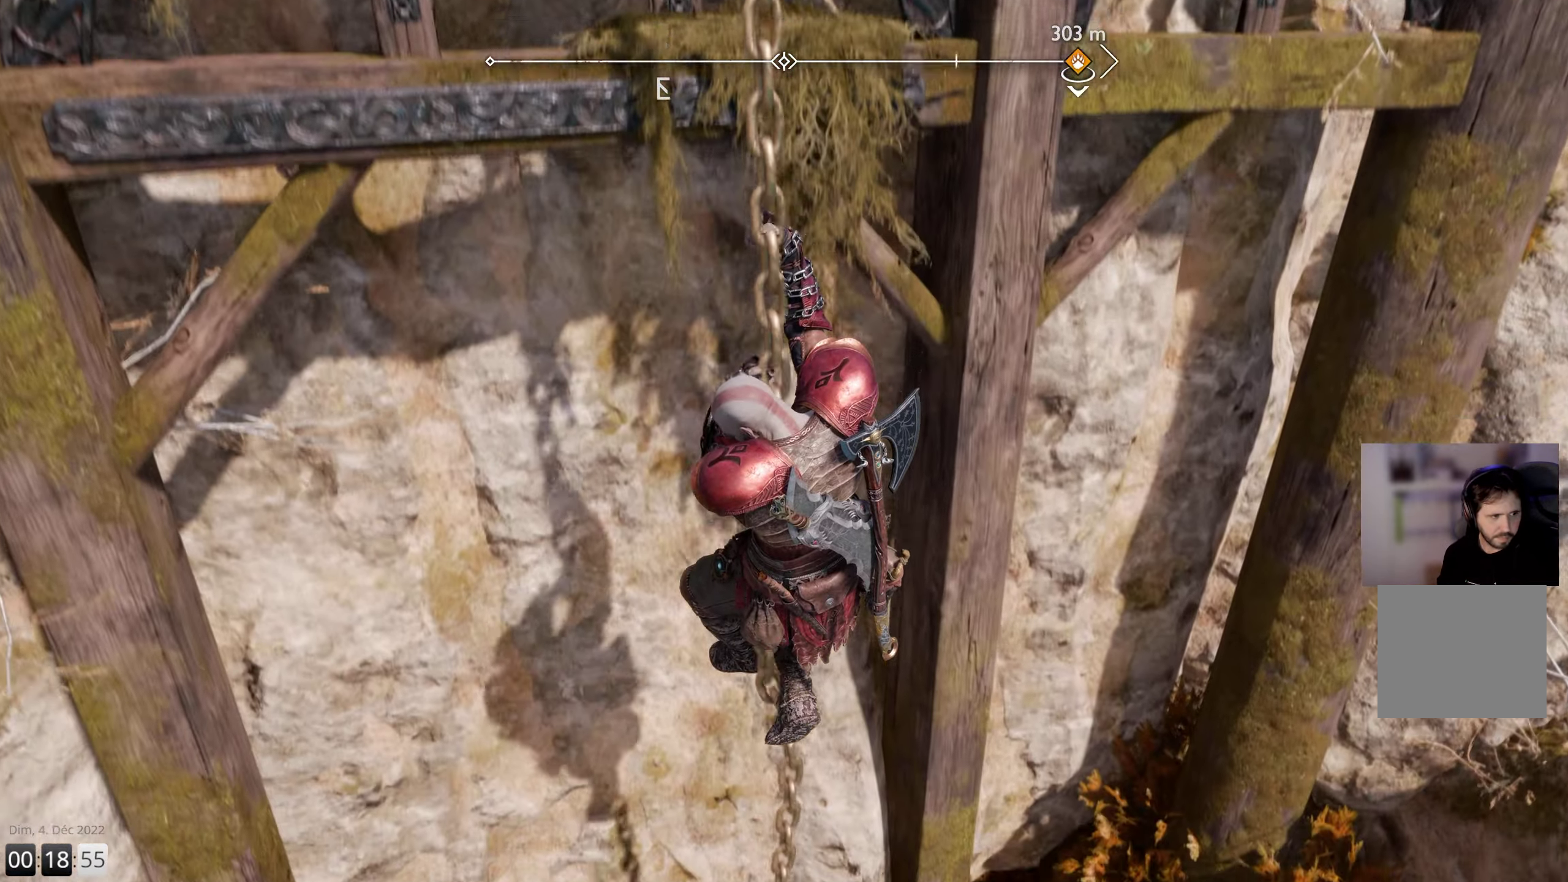
{"buttons": [], "left_stick": "down", "right_stick": "center", "events": []}
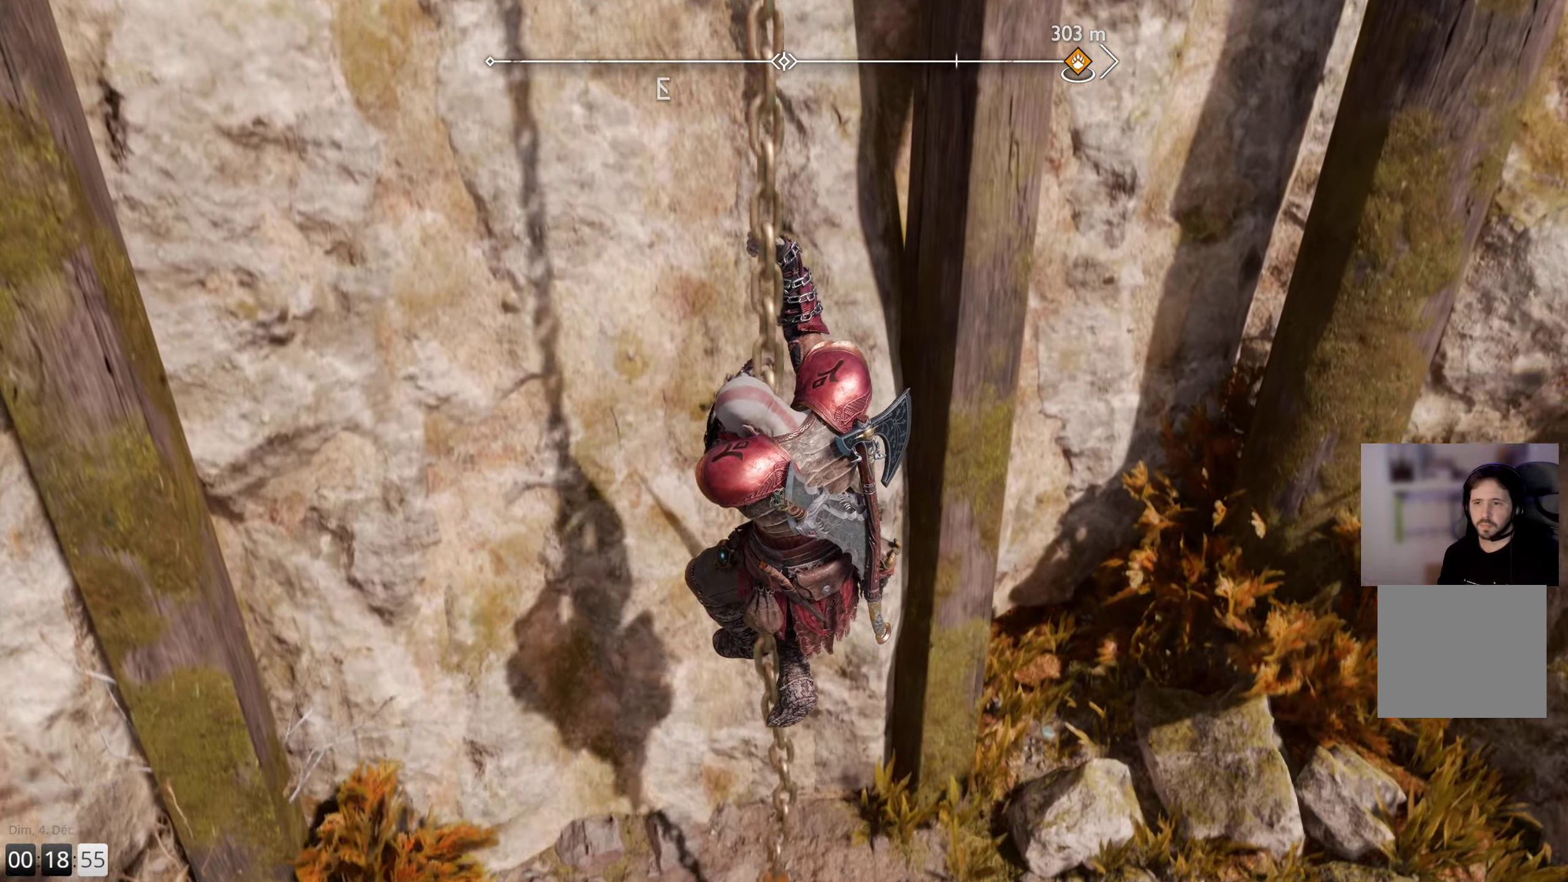
{"buttons": [], "left_stick": "down", "right_stick": "right", "events": [[216, "right_stick", "up-right"], [316, "right_stick", "right"]]}
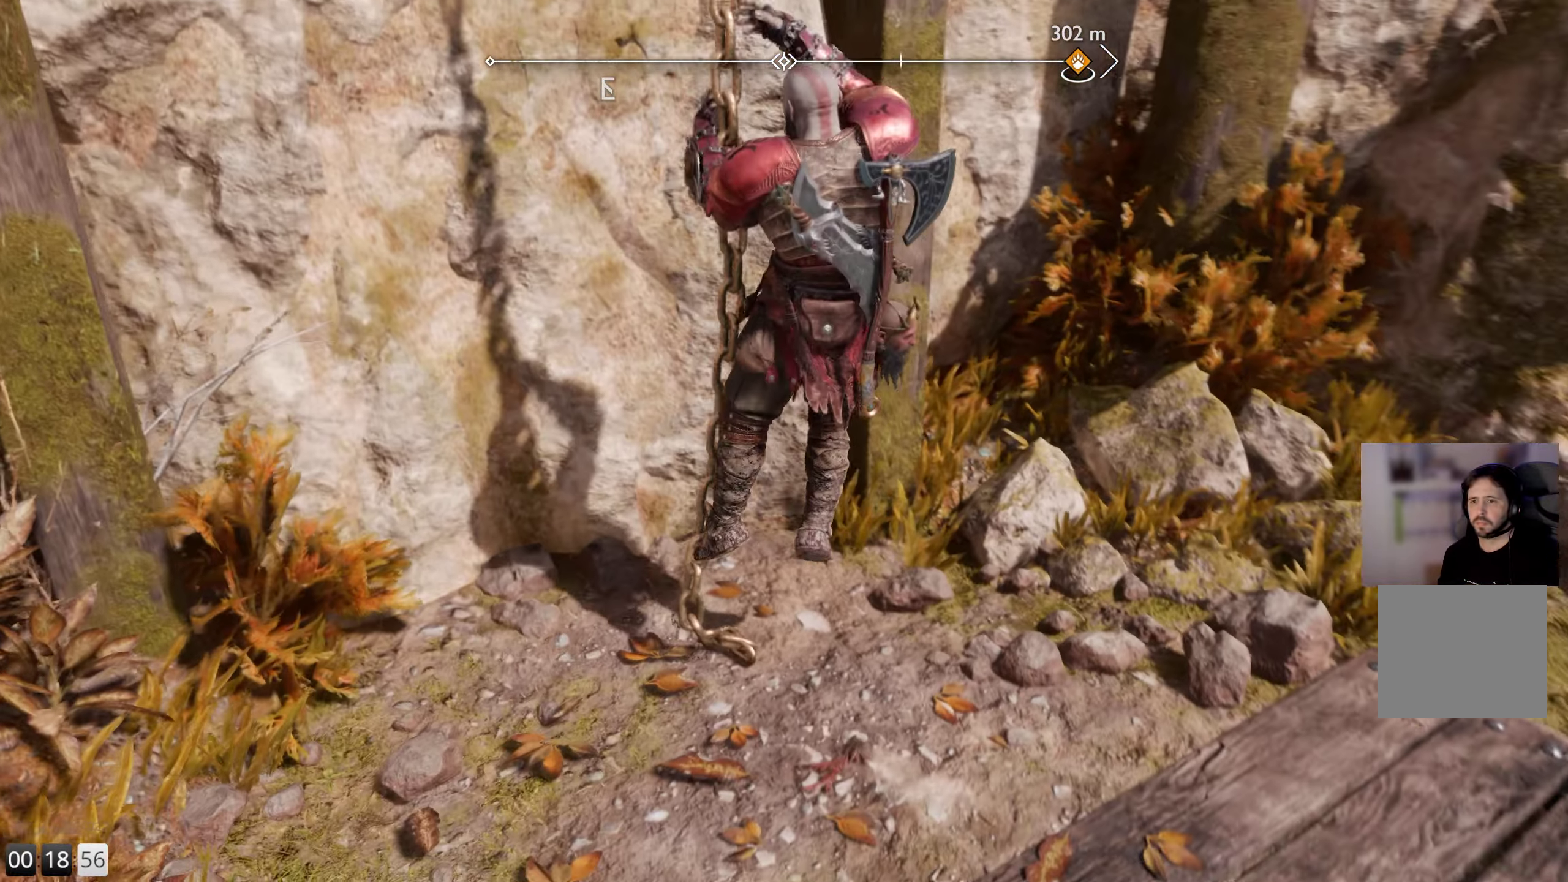
{"buttons": [], "left_stick": "up-right", "right_stick": "right", "events": [[66, "left_stick", "center"], [316, "left_stick", "right"], [366, "left_stick", "up-right"]]}
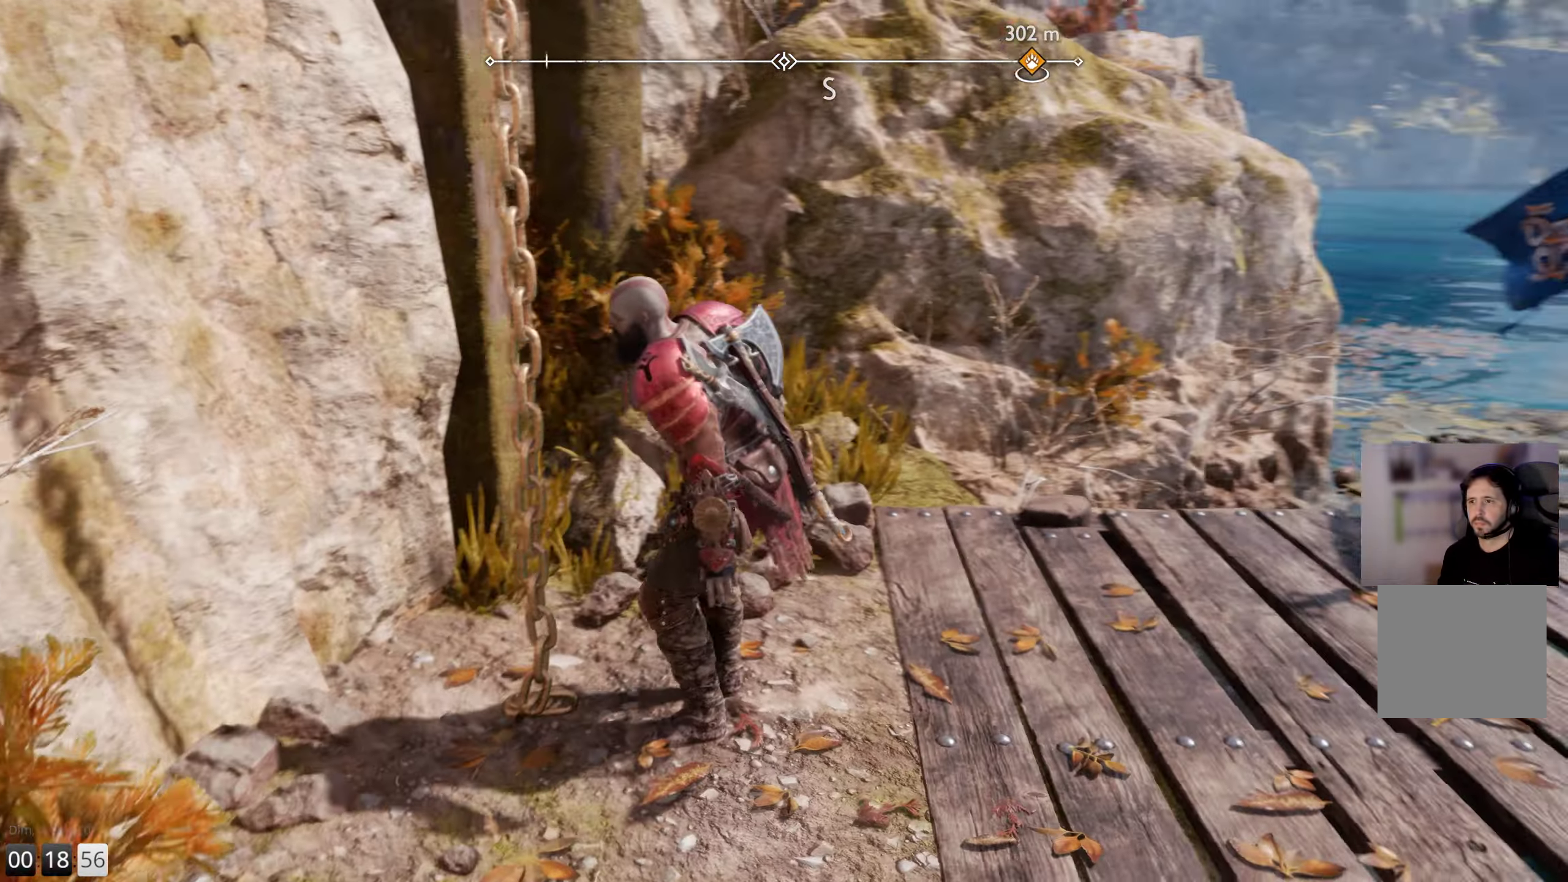
{"buttons": [], "left_stick": "up-right", "right_stick": "right", "events": []}
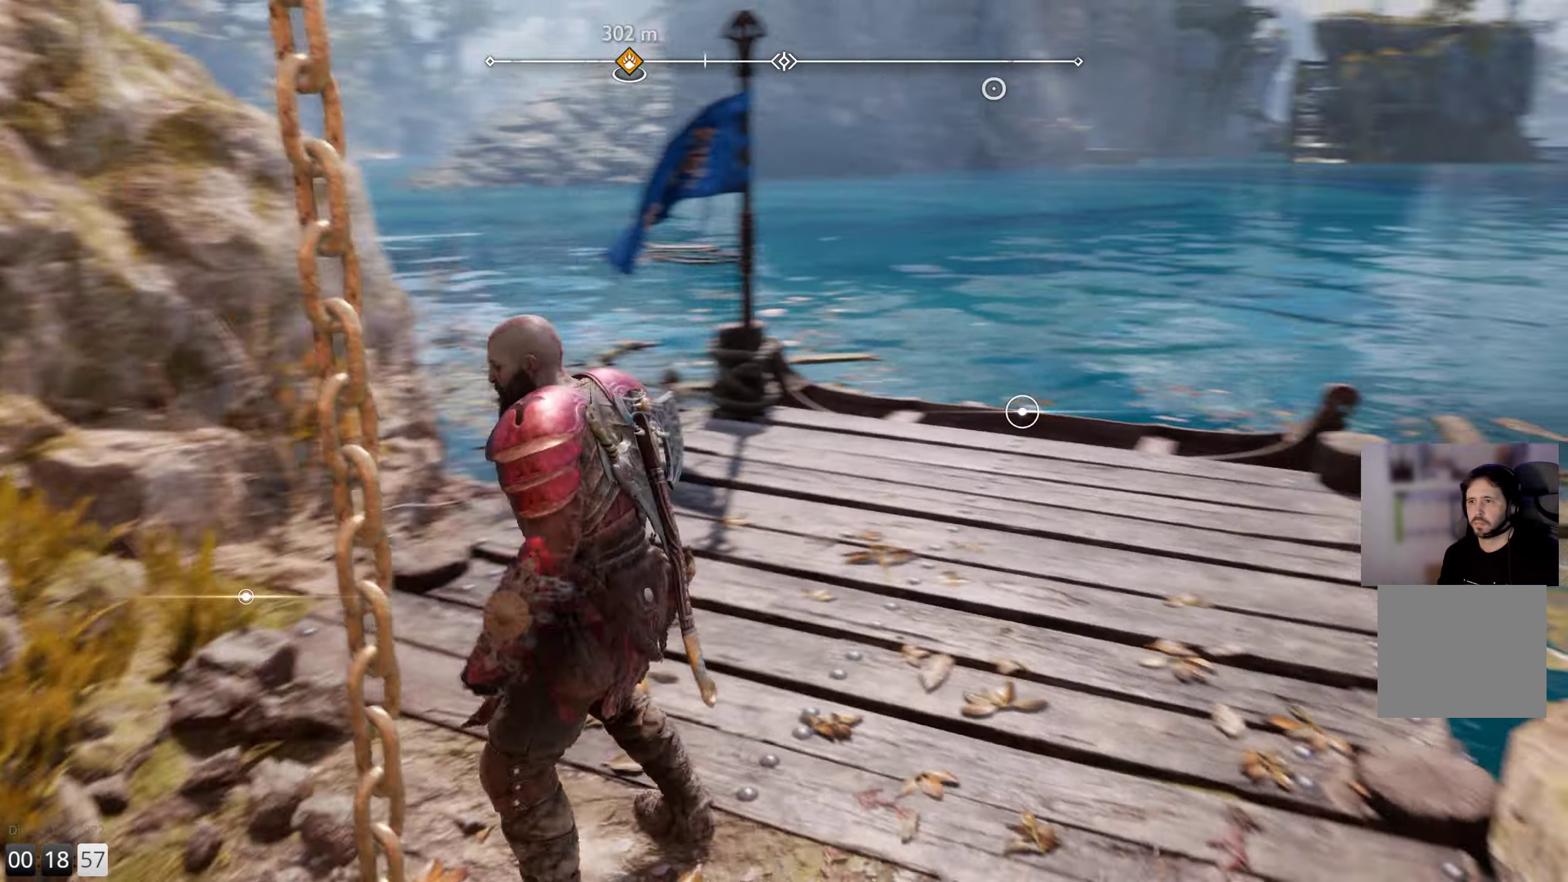
{"buttons": [], "left_stick": "up-left", "right_stick": "center", "events": [[133, "right_stick", "center"], [166, "left_stick", "up"], [350, "left_stick", "up-left"]]}
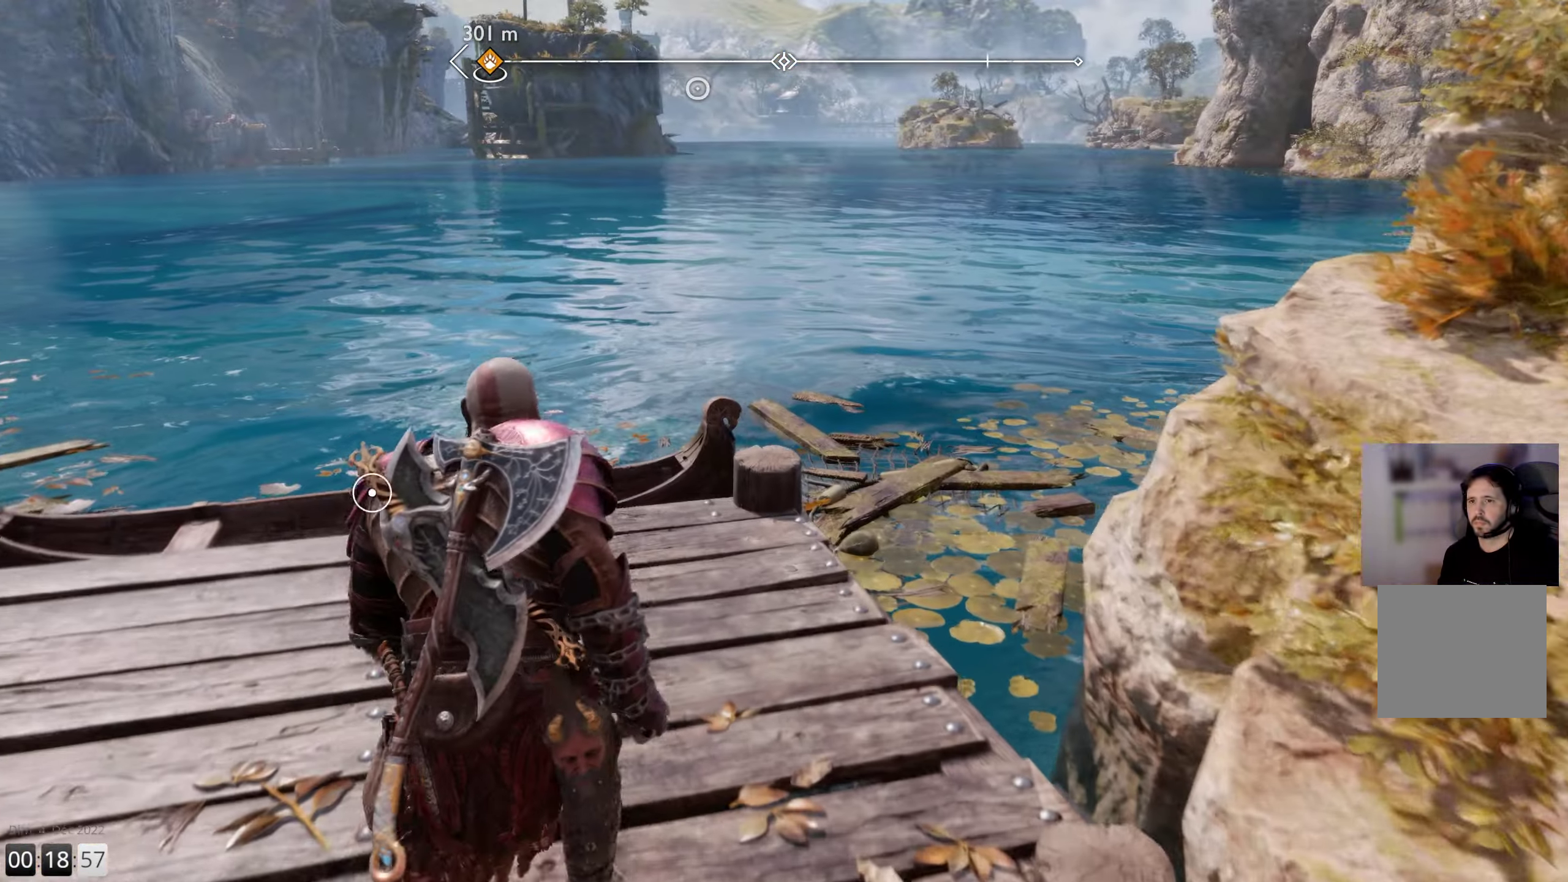
{"buttons": [], "left_stick": "up-left", "right_stick": "center", "events": []}
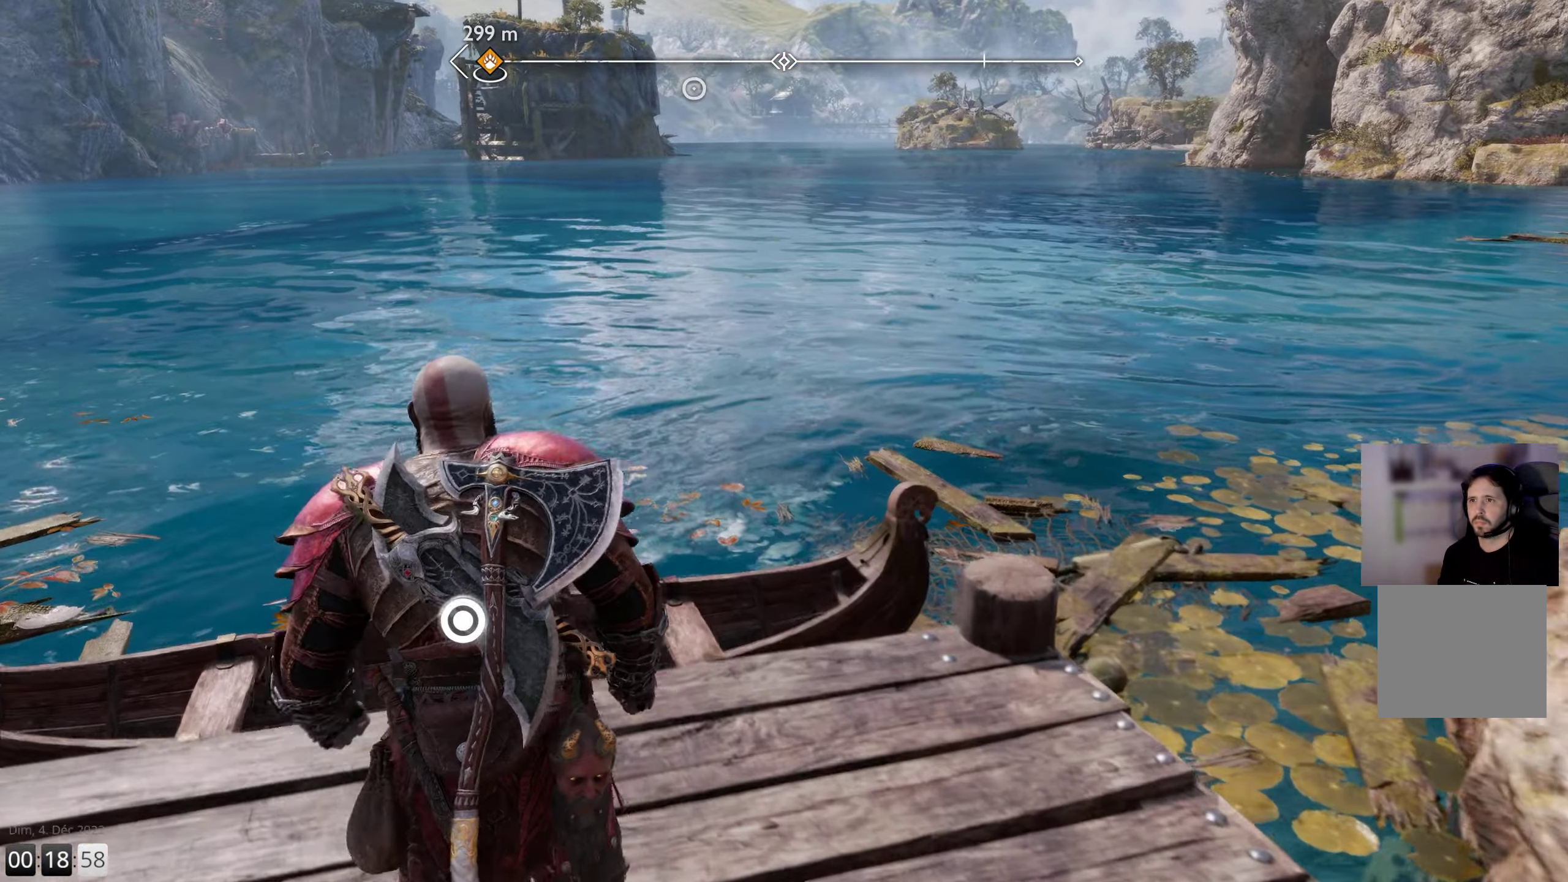
{"buttons": [], "left_stick": "center", "right_stick": "center", "events": [[250, "CIRCLE", "down"], [383, "CIRCLE", "up"], [450, "left_stick", "center"]]}
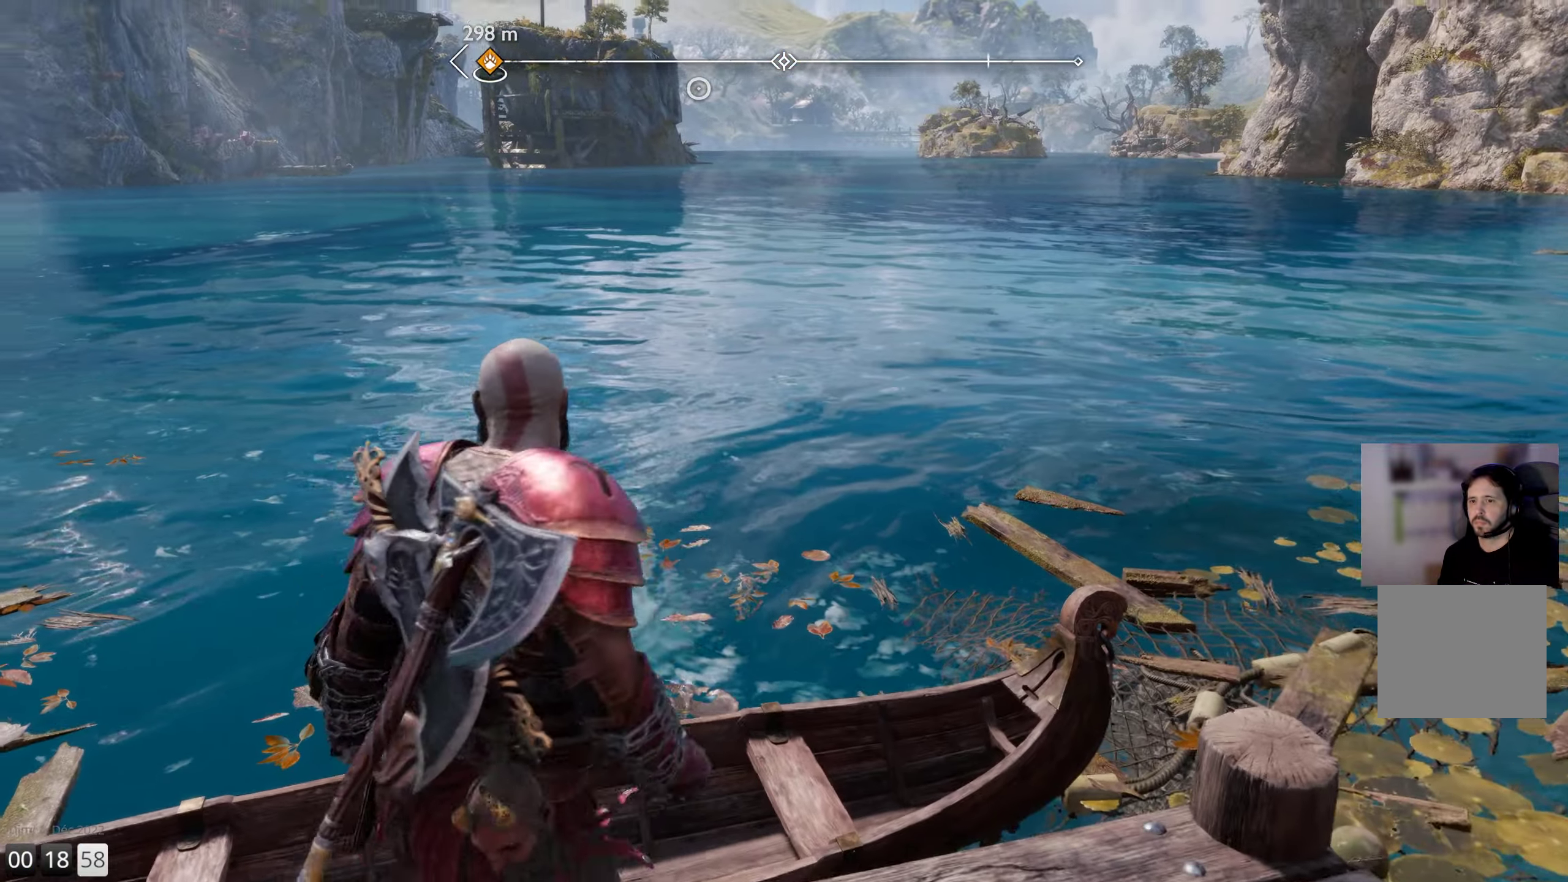
{"buttons": [], "left_stick": "center", "right_stick": "right", "events": [[233, "right_stick", "right"]]}
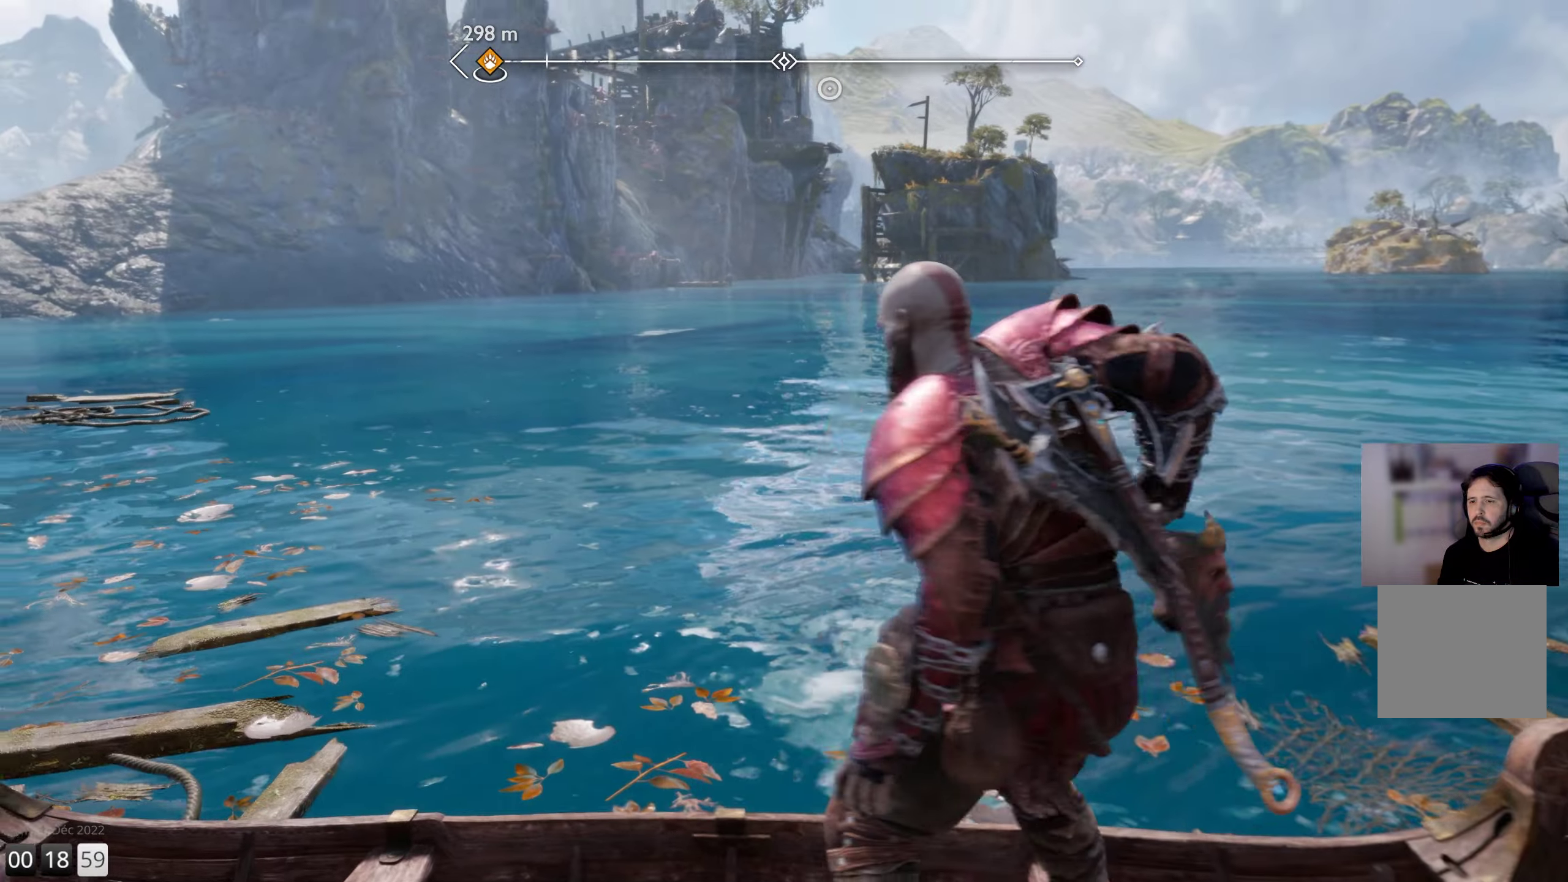
{"buttons": [], "left_stick": "center", "right_stick": "center", "events": [[383, "right_stick", "center"]]}
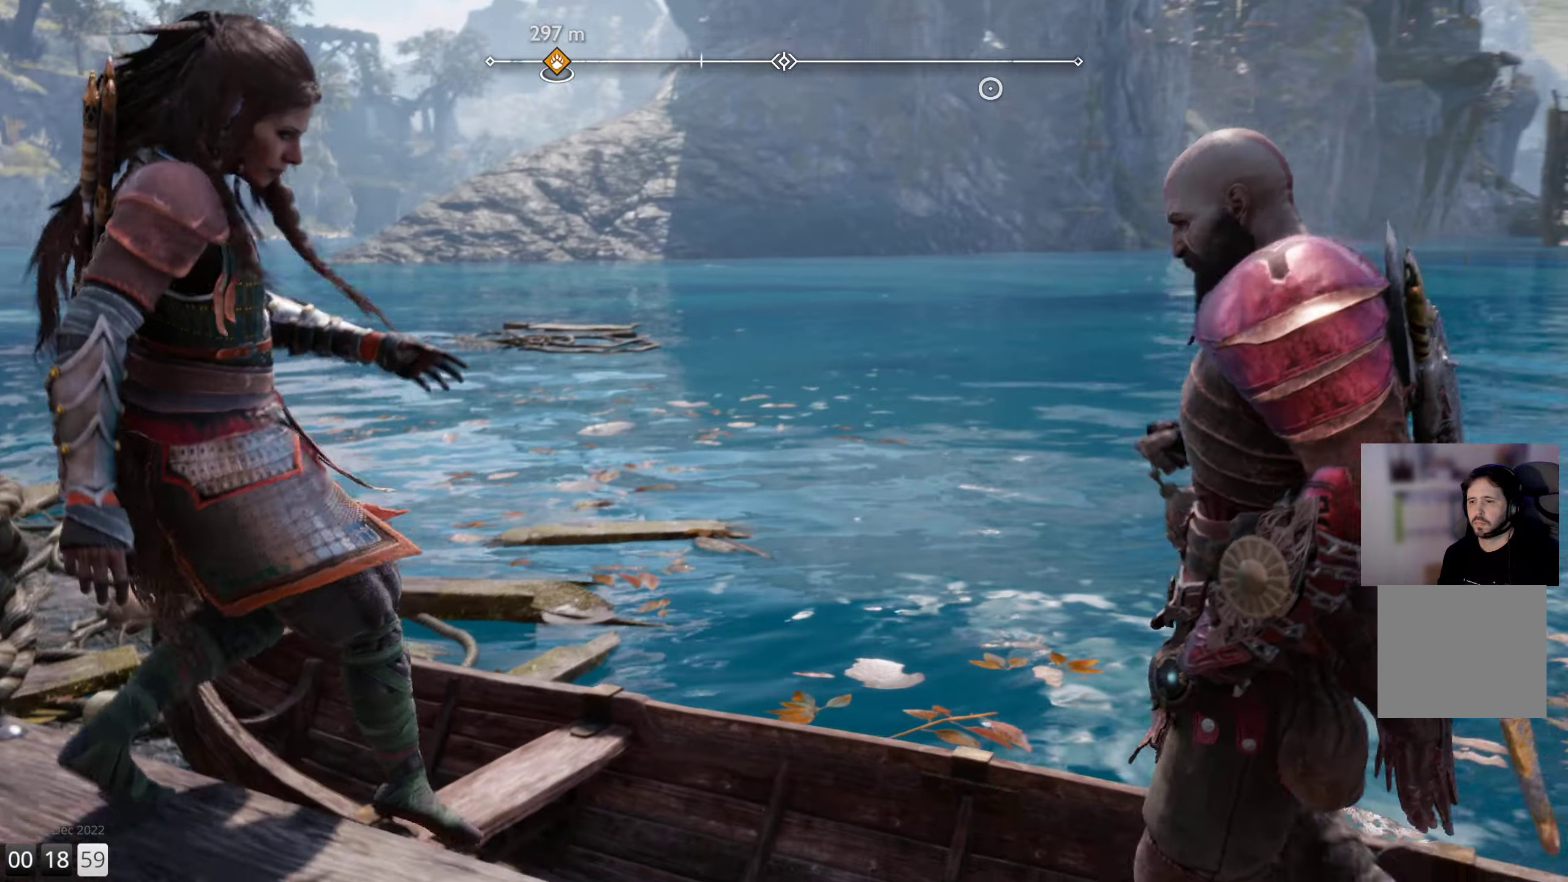
{"buttons": [], "left_stick": "center", "right_stick": "center", "events": []}
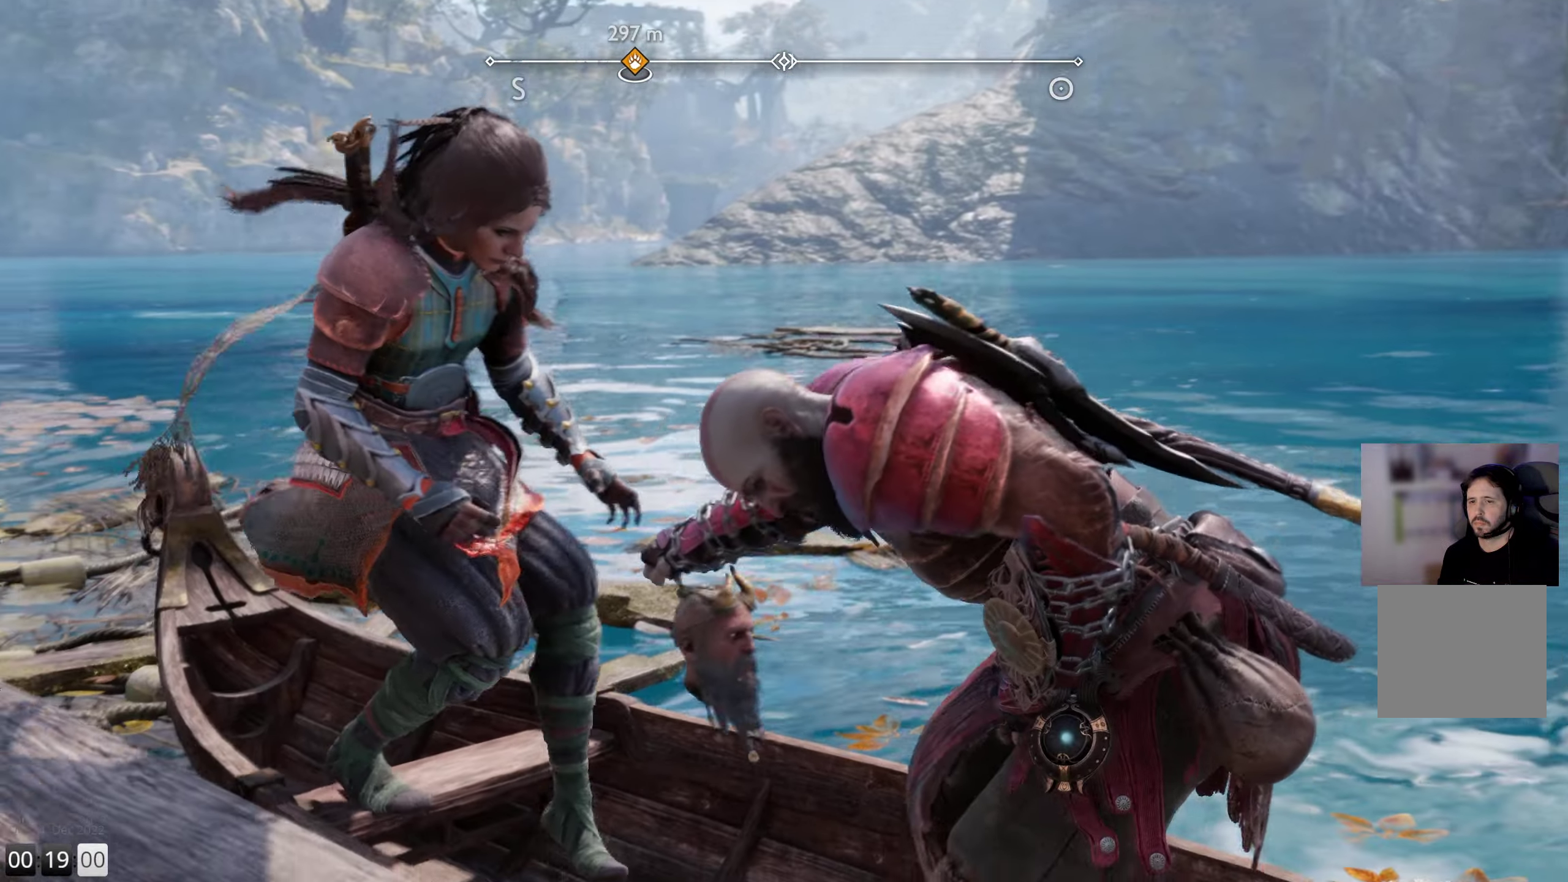
{"buttons": [], "left_stick": "center", "right_stick": "center", "events": []}
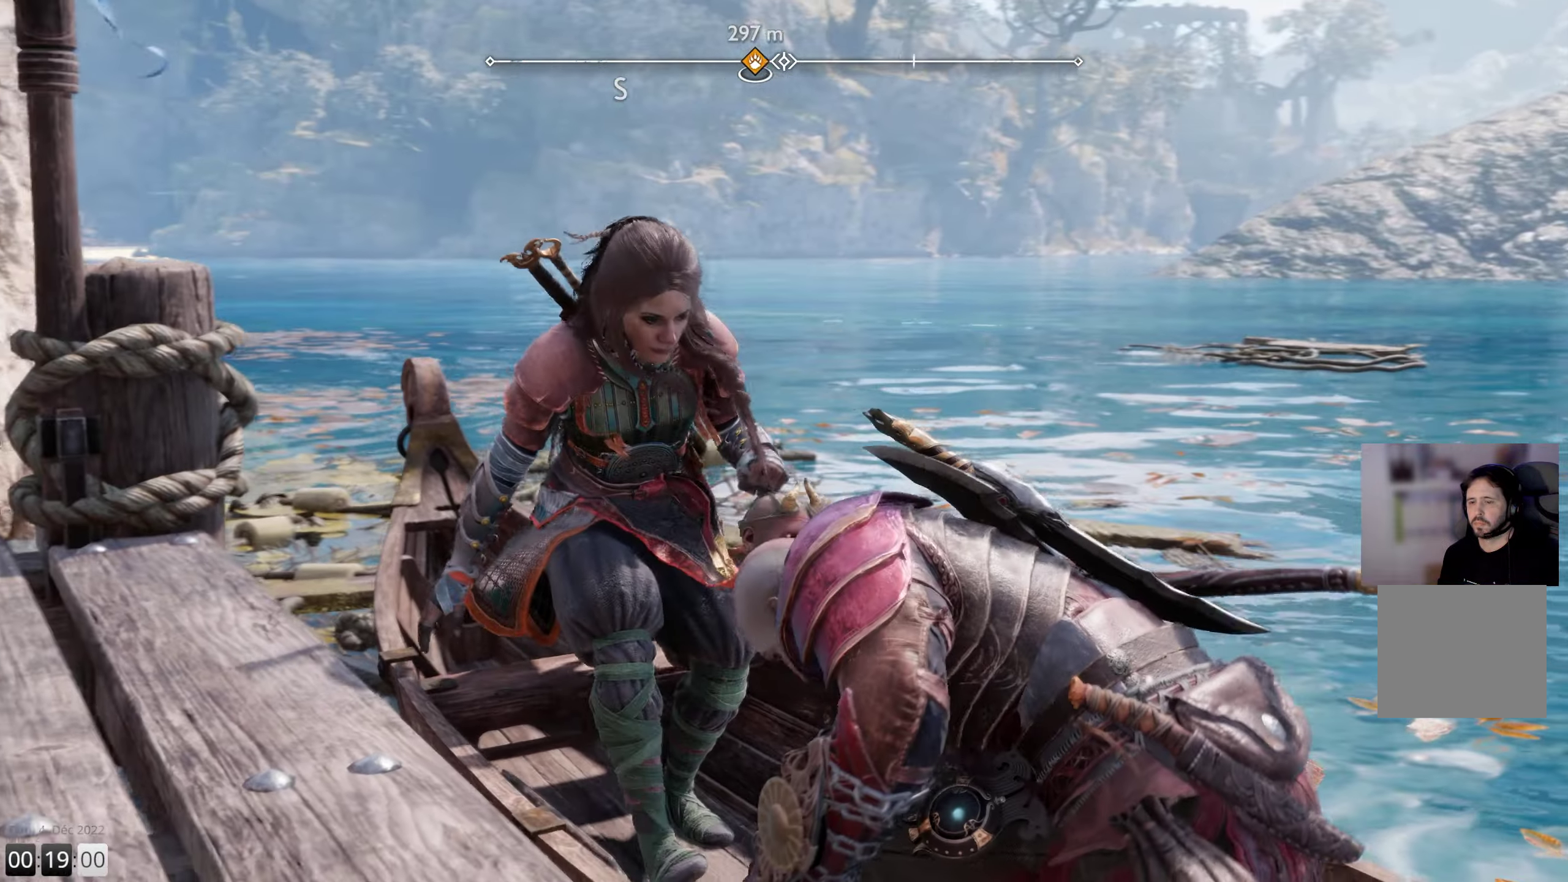
{"buttons": [], "left_stick": "center", "right_stick": "center", "events": []}
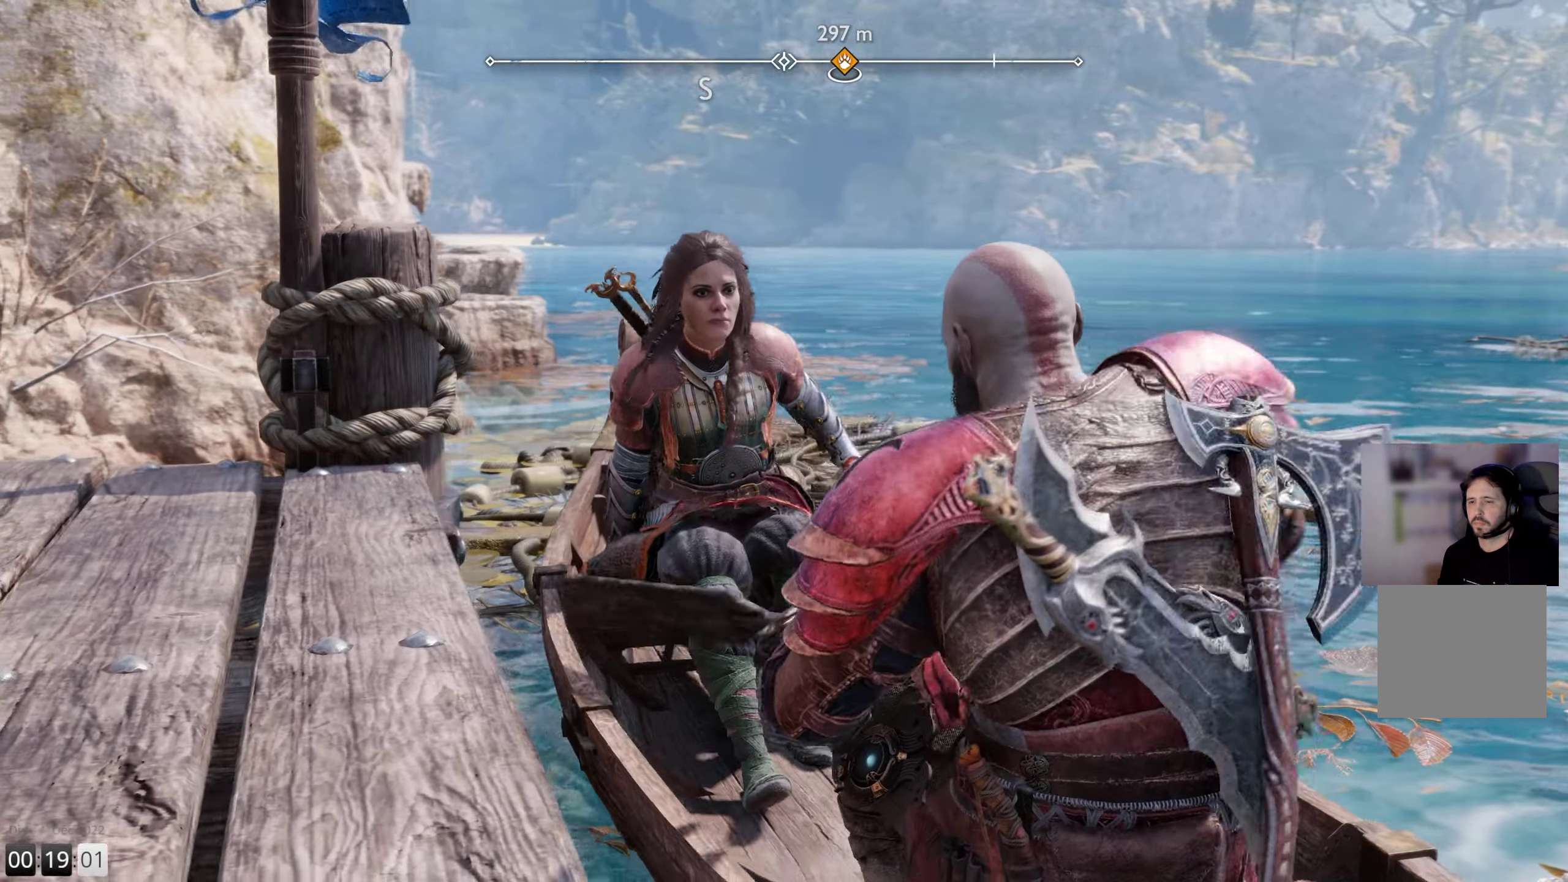
{"buttons": [], "left_stick": "center", "right_stick": "center", "events": []}
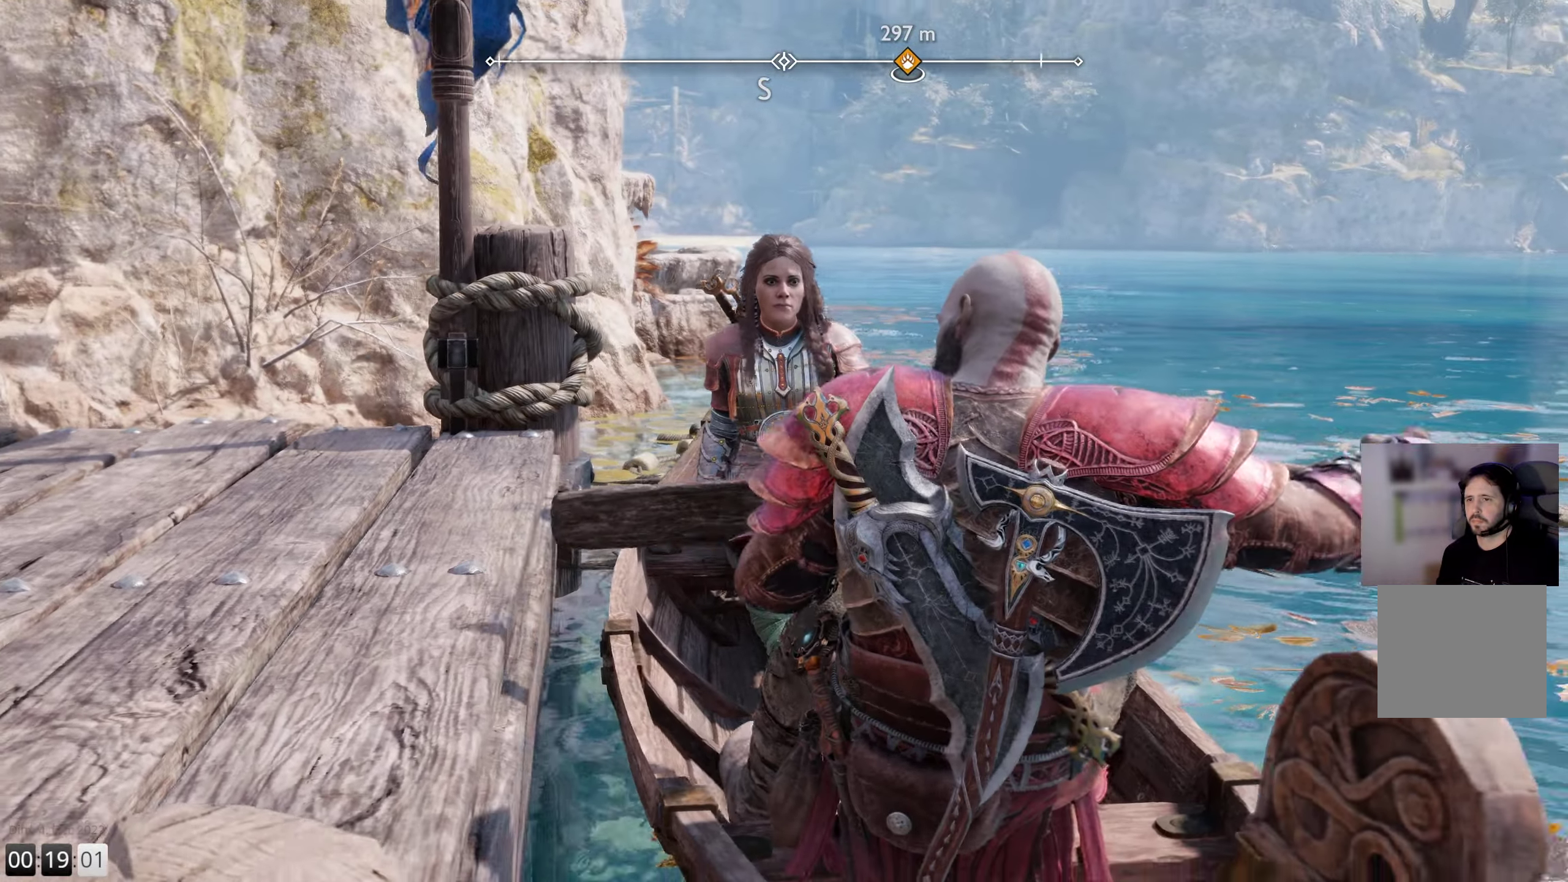
{"buttons": [], "left_stick": "center", "right_stick": "center", "events": []}
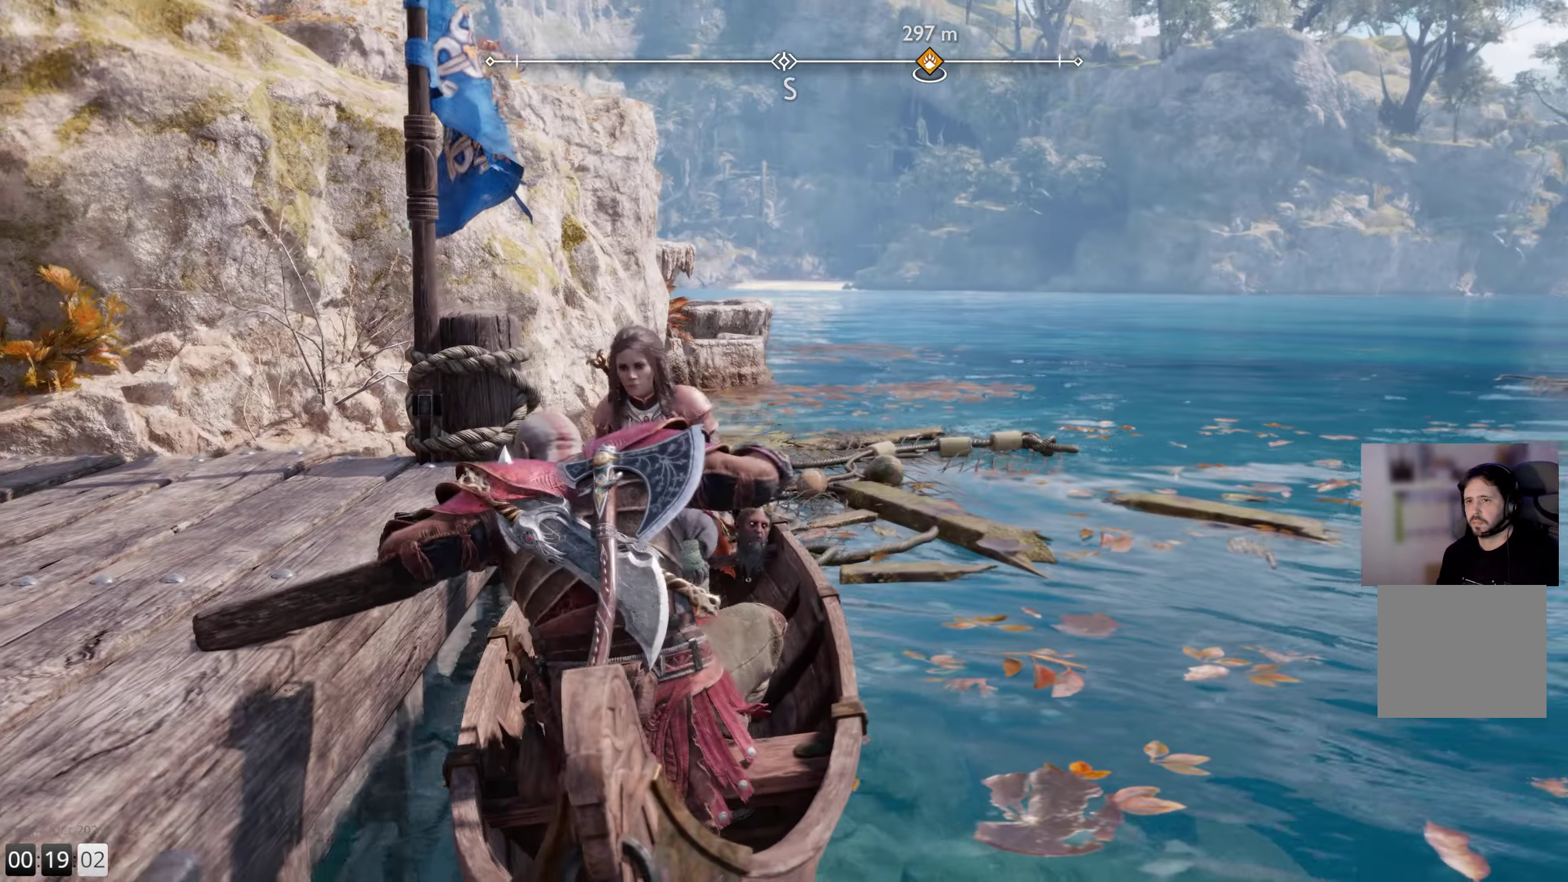
{"buttons": [], "left_stick": "center", "right_stick": "center", "events": []}
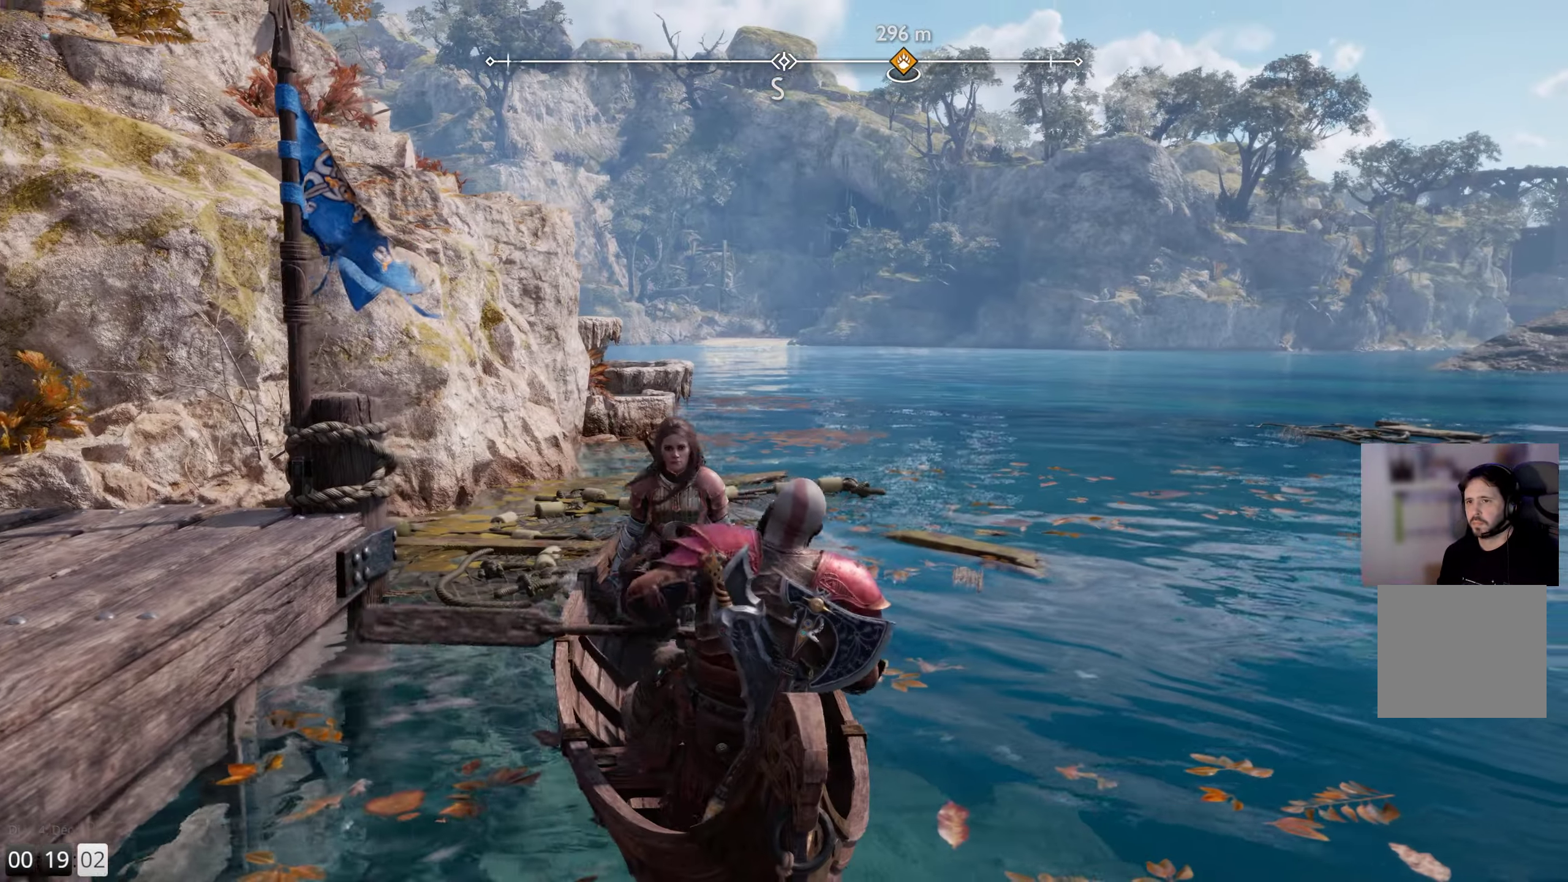
{"buttons": [], "left_stick": "right", "right_stick": "right", "events": [[133, "right_stick", "right"], [150, "left_stick", "right"]]}